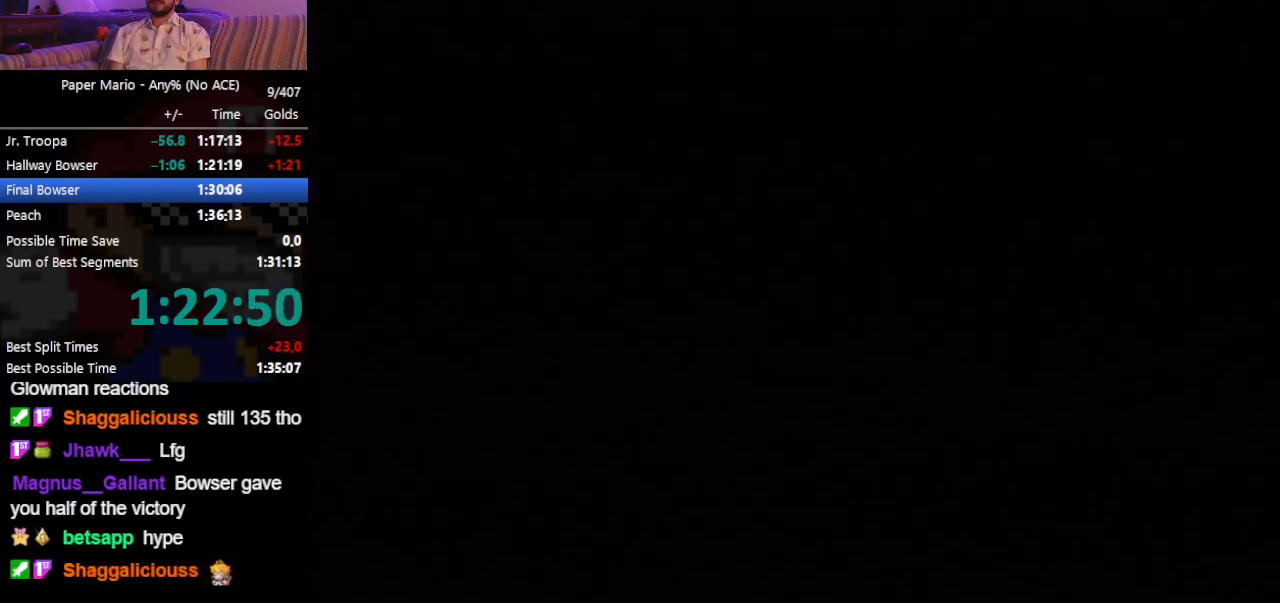
Gameplay with a controller (Nintendo layout); each line is a JSON object with the inputs held at the frame after it. "events" lists button and stick changes between this image and that frame as [ms after this image, input, new state], when the widget could be followed in between. Not read: L3 R3 right_stick.
{"buttons": ["B"], "left_stick": "center", "events": []}
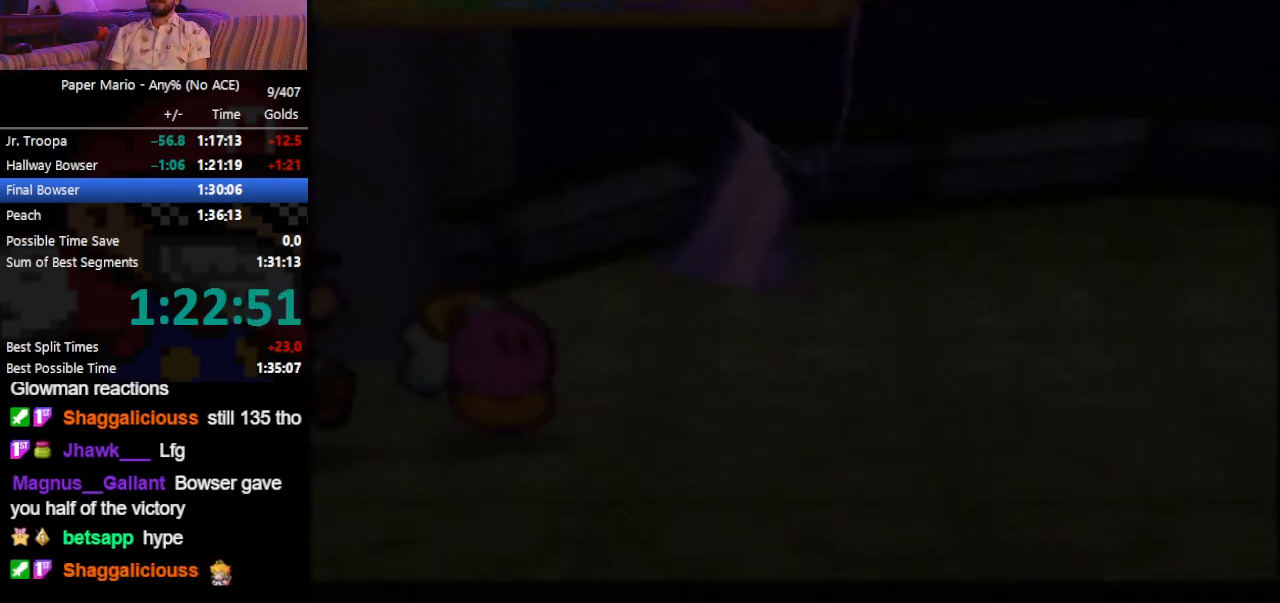
{"buttons": [], "left_stick": "center", "events": [[467, "B", "up"]]}
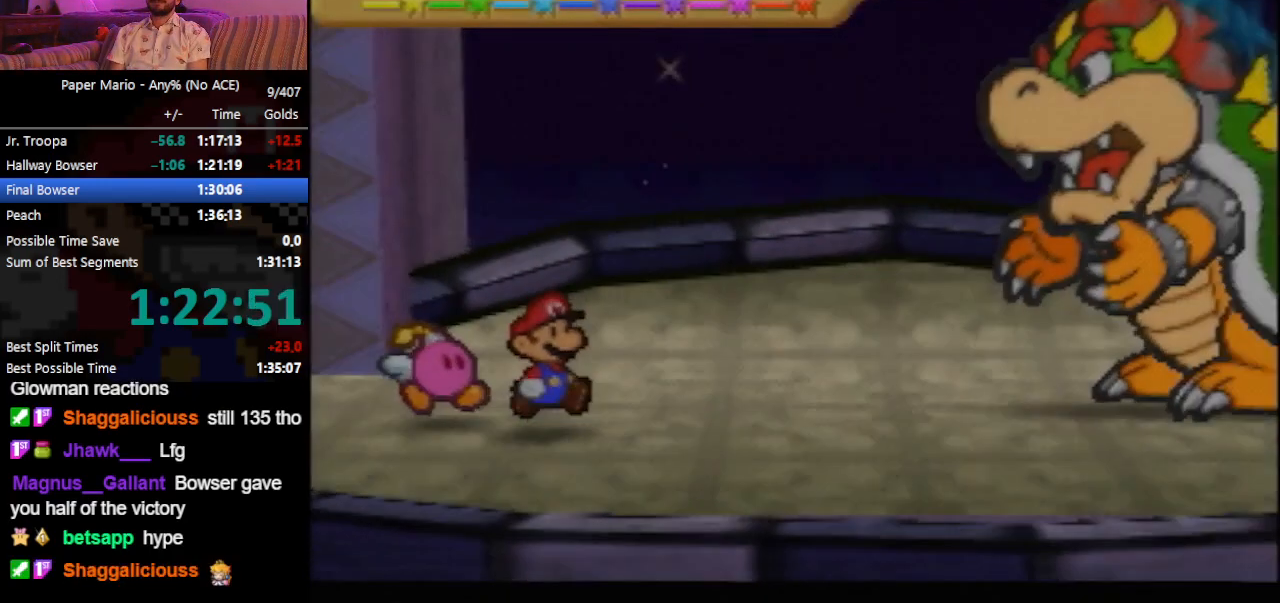
{"buttons": [], "left_stick": "center", "events": []}
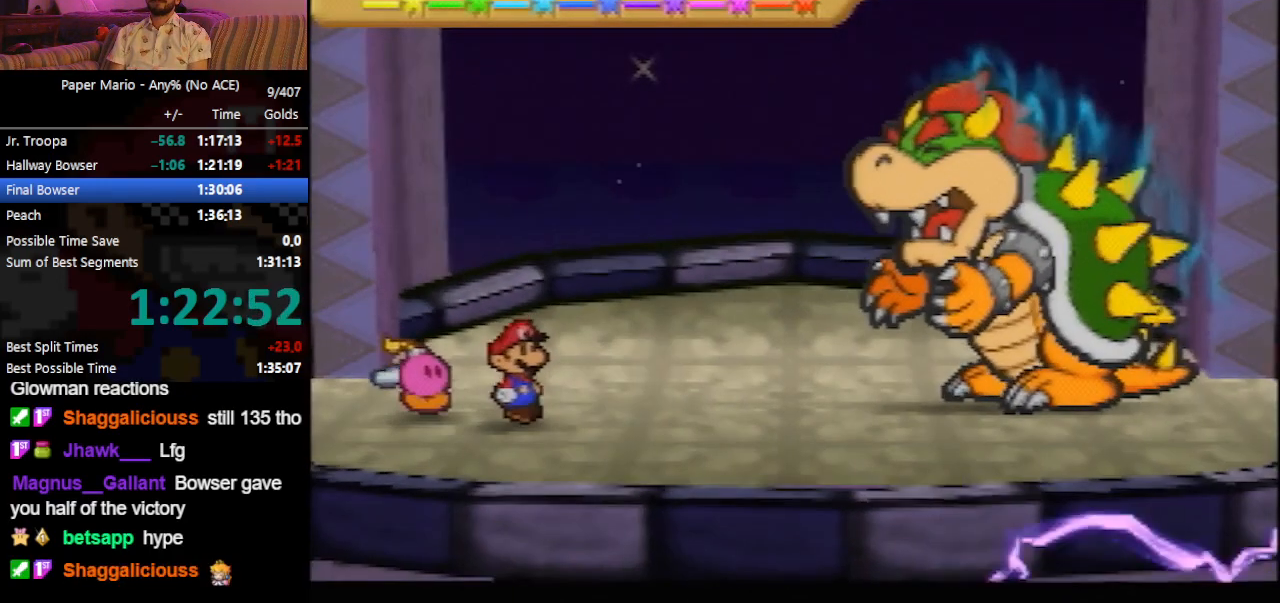
{"buttons": ["A"], "left_stick": "center", "events": [[433, "A", "down"]]}
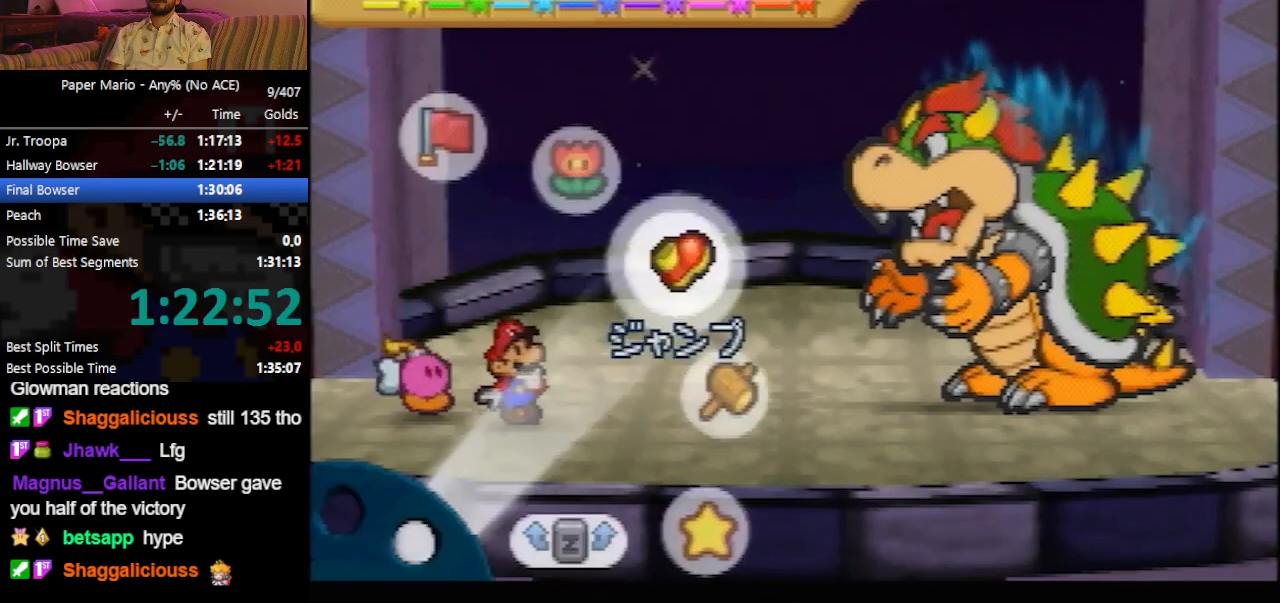
{"buttons": ["A"], "left_stick": "center", "events": [[33, "A", "up"], [67, "left_stick", "up"], [233, "A", "down"], [233, "left_stick", "center"], [333, "A", "up"], [400, "A", "down"], [467, "A", "up"], [500, "A", "down"]]}
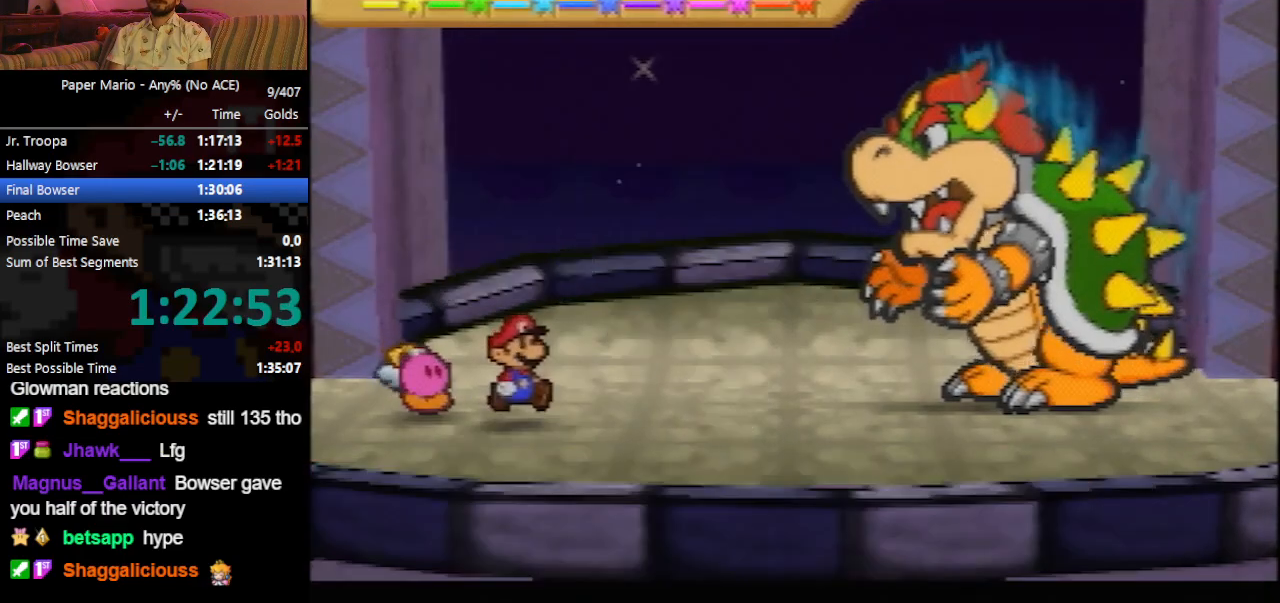
{"buttons": ["A"], "left_stick": "center", "events": []}
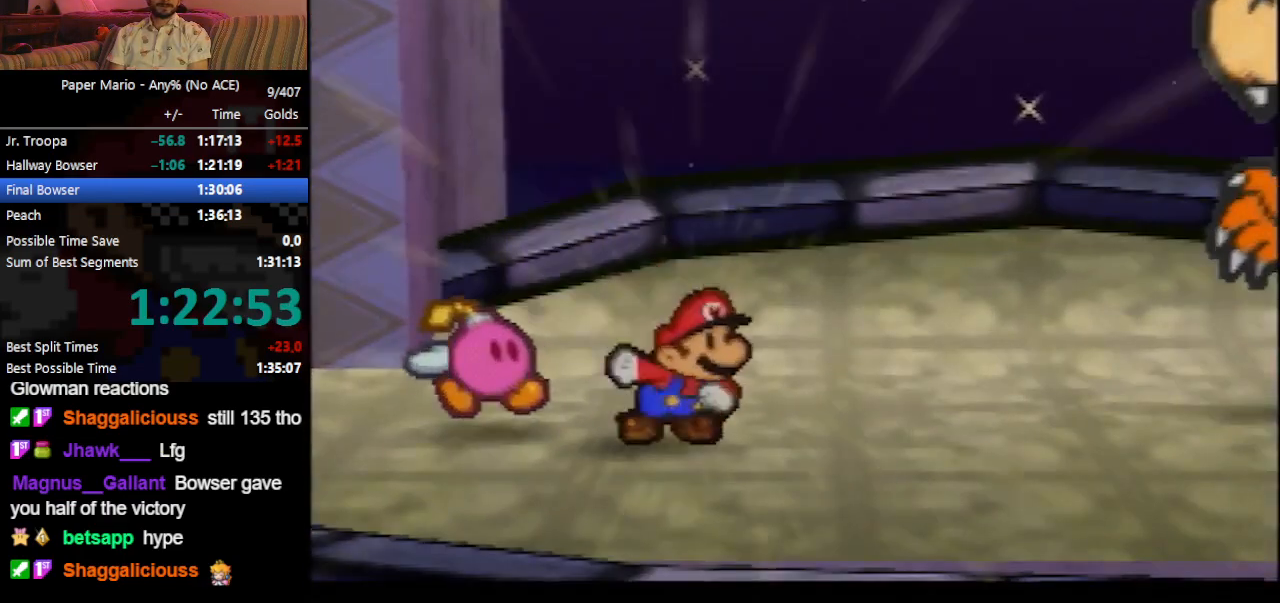
{"buttons": [], "left_stick": "center", "events": [[33, "A", "up"], [100, "A", "down"], [167, "A", "up"], [167, "B", "down"], [233, "A", "down"], [233, "B", "up"], [267, "A", "up"], [267, "B", "down"], [333, "A", "down"], [333, "B", "up"], [367, "A", "up"], [400, "B", "down"], [433, "B", "up"], [467, "A", "down"], [500, "A", "up"]]}
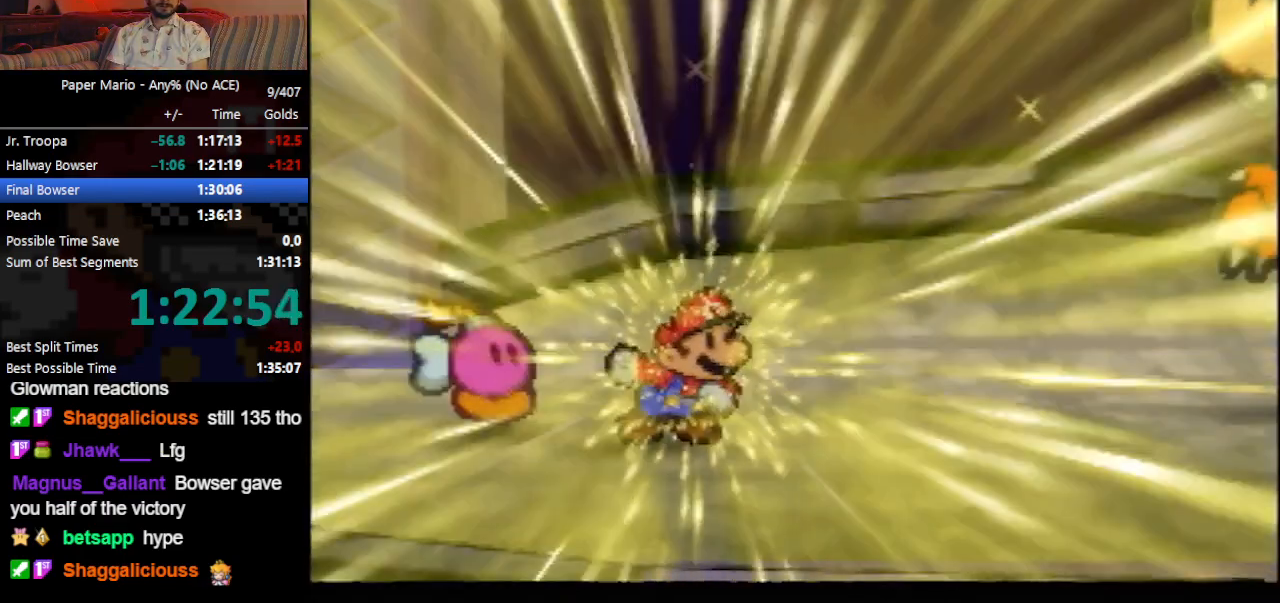
{"buttons": ["B"], "left_stick": "center", "events": [[67, "A", "down"], [100, "A", "up"], [133, "B", "down"], [167, "B", "up"], [200, "A", "down"], [233, "A", "up"], [300, "A", "down"], [333, "A", "up"], [367, "B", "down"], [433, "A", "down"], [433, "B", "up"], [467, "A", "up"], [500, "B", "down"]]}
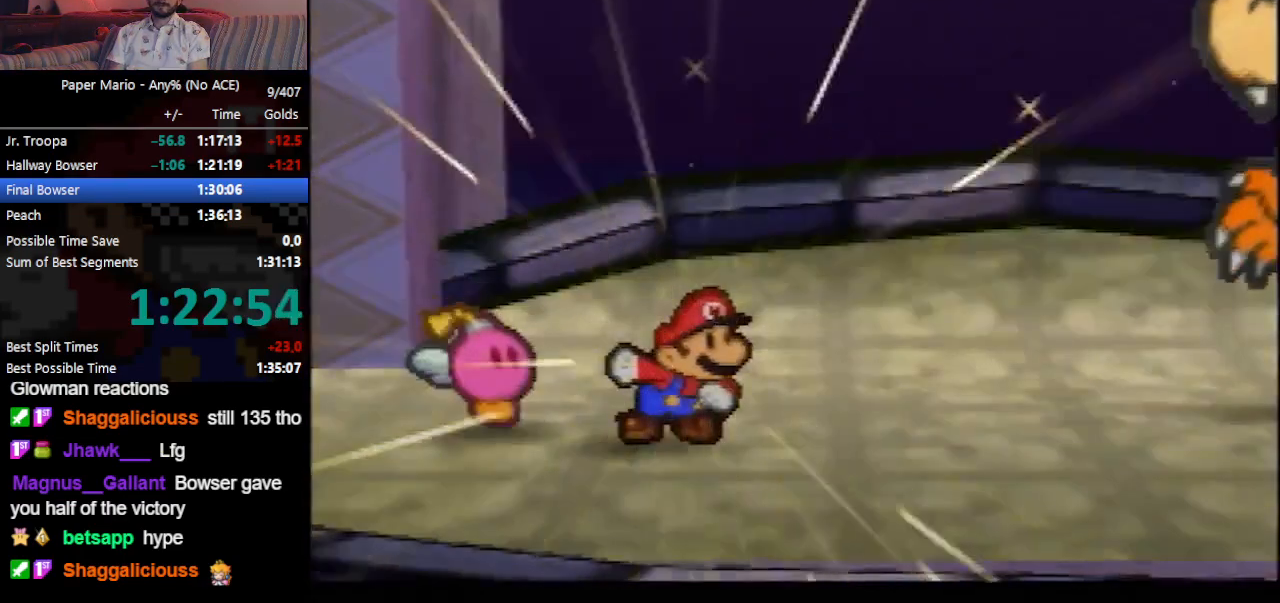
{"buttons": [], "left_stick": "center", "events": [[33, "A", "down"], [33, "B", "up"], [67, "A", "up"], [100, "B", "down"], [167, "A", "down"], [167, "B", "up"], [200, "A", "up"], [233, "B", "down"], [267, "B", "up"], [367, "B", "down"], [400, "B", "up"], [467, "B", "down"], [500, "B", "up"]]}
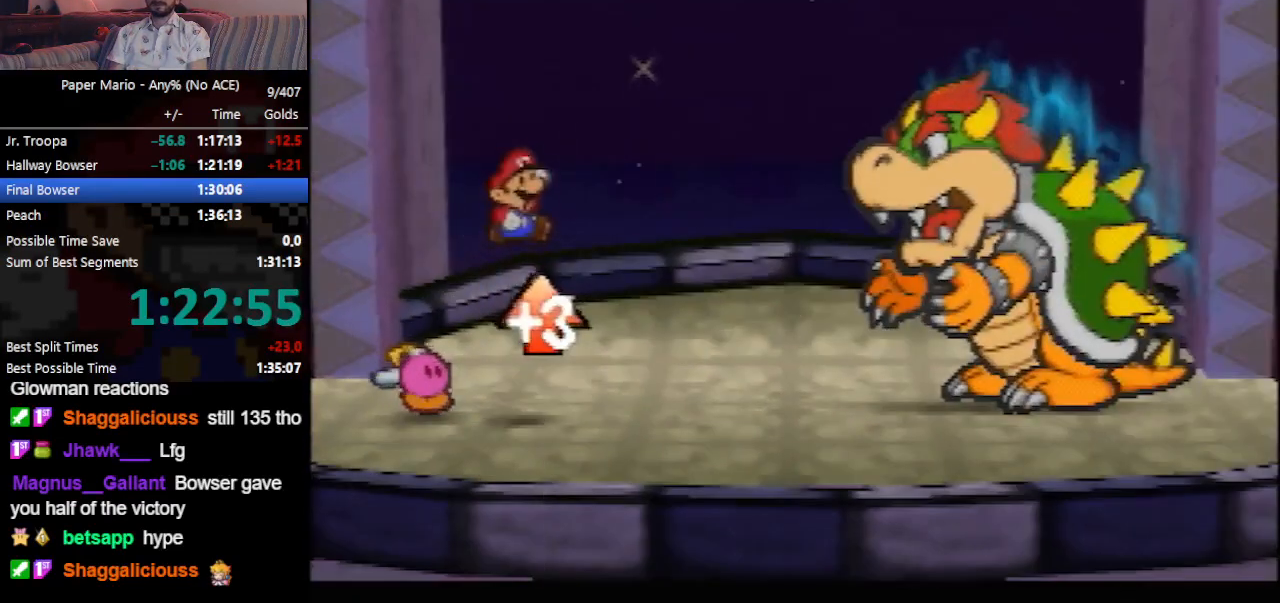
{"buttons": ["A"], "left_stick": "center", "events": [[100, "B", "down"], [133, "B", "up"], [200, "B", "down"], [233, "B", "up"], [333, "B", "down"], [367, "B", "up"], [433, "B", "down"], [500, "A", "down"], [500, "B", "up"]]}
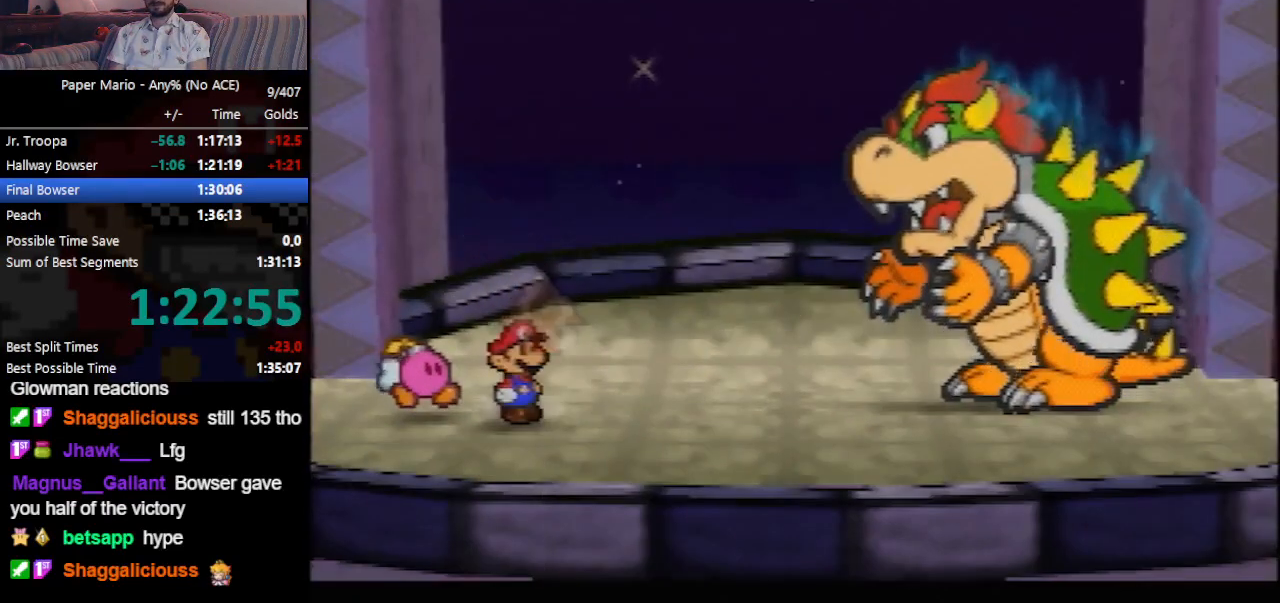
{"buttons": [], "left_stick": "center", "events": [[67, "A", "up"], [67, "B", "down"], [133, "A", "down"], [133, "B", "up"], [200, "A", "up"], [200, "B", "down"], [267, "A", "down"], [267, "B", "up"], [333, "A", "up"], [333, "B", "down"], [367, "B", "up"]]}
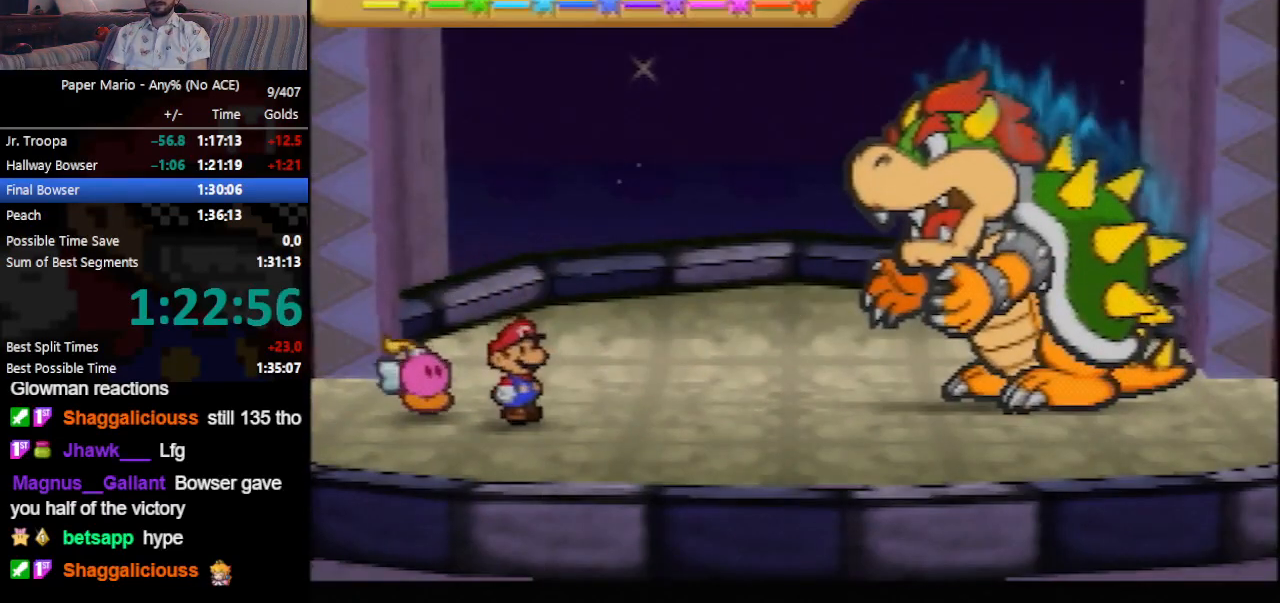
{"buttons": [], "left_stick": "center", "events": []}
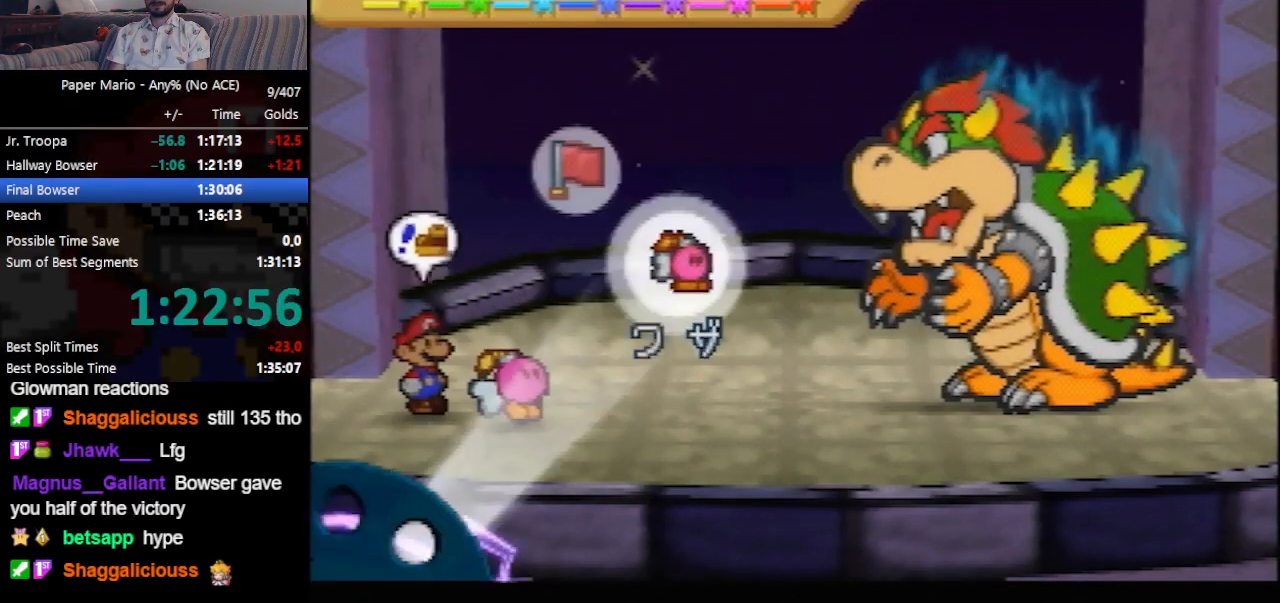
{"buttons": ["A"], "left_stick": "center", "events": [[33, "A", "down"], [133, "A", "up"], [200, "left_stick", "down-right"], [333, "A", "down"], [333, "left_stick", "center"], [400, "A", "up"], [500, "A", "down"]]}
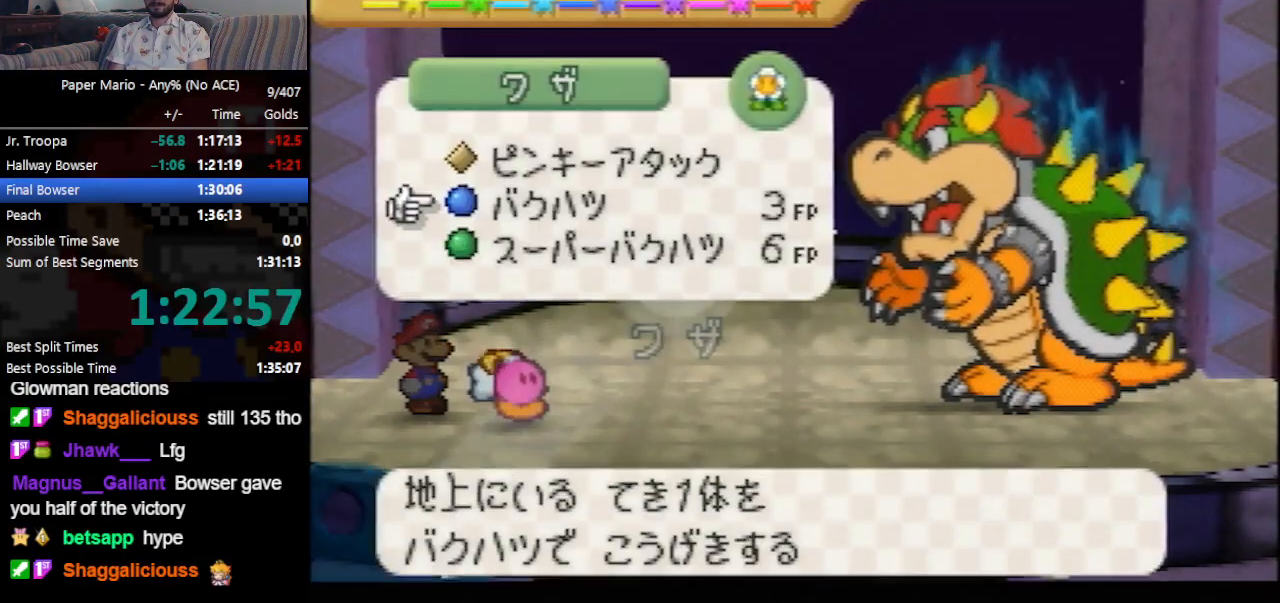
{"buttons": [], "left_stick": "center", "events": [[300, "A", "up"], [333, "A", "down"], [367, "A", "up"], [400, "A", "down"], [433, "A", "up"], [467, "A", "down"], [500, "A", "up"]]}
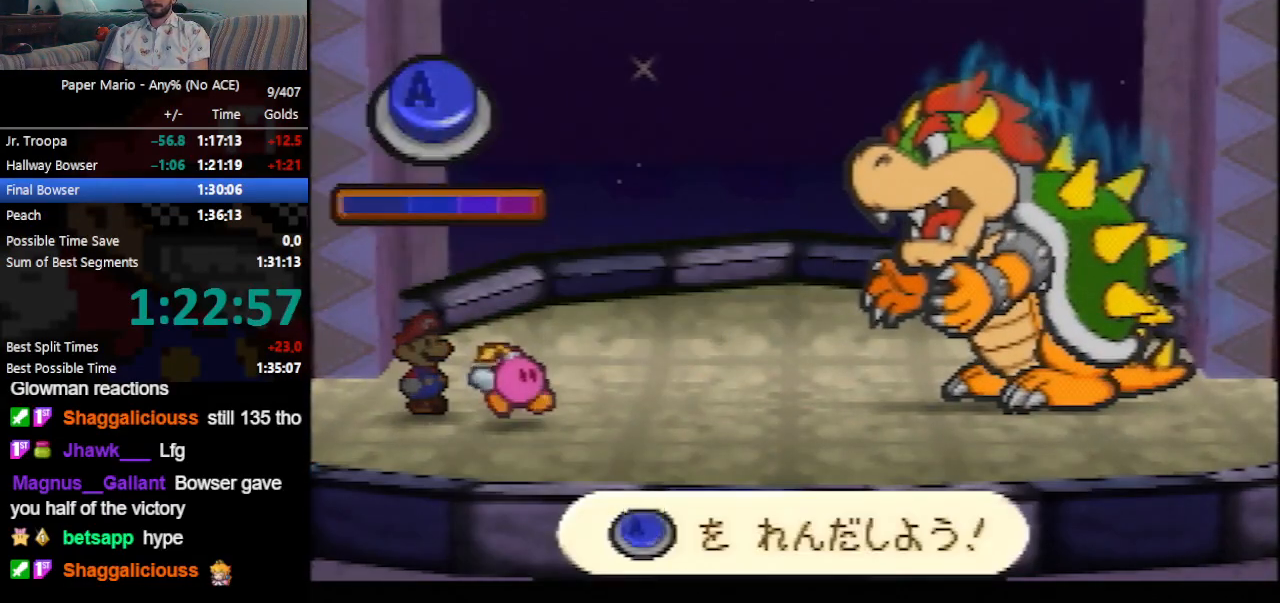
{"buttons": [], "left_stick": "center", "events": [[33, "A", "down"], [67, "A", "up"], [100, "A", "down"], [133, "A", "up"], [200, "A", "down"], [233, "A", "up"], [267, "A", "down"], [300, "A", "up"], [333, "A", "down"], [367, "A", "up"], [400, "A", "down"], [433, "A", "up"], [467, "A", "down"], [500, "A", "up"]]}
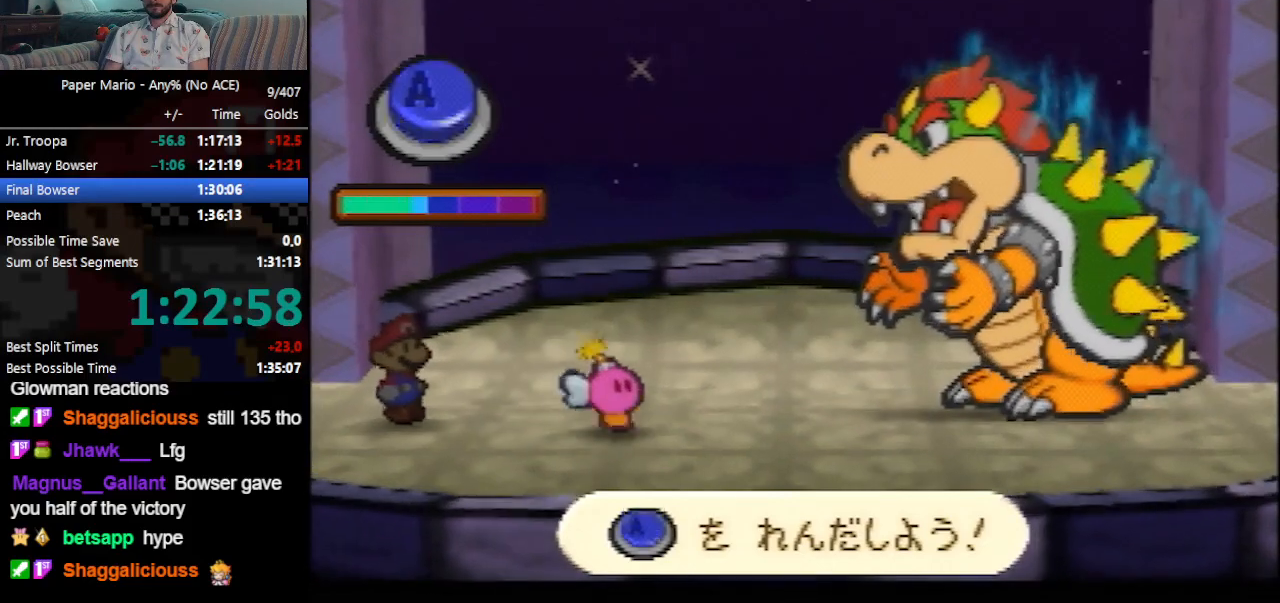
{"buttons": [], "left_stick": "center", "events": [[33, "A", "down"], [67, "A", "up"], [100, "A", "down"], [133, "A", "up"], [200, "A", "down"], [233, "A", "up"], [333, "A", "down"], [367, "A", "up"], [400, "A", "down"], [433, "A", "up"], [467, "A", "down"], [500, "A", "up"]]}
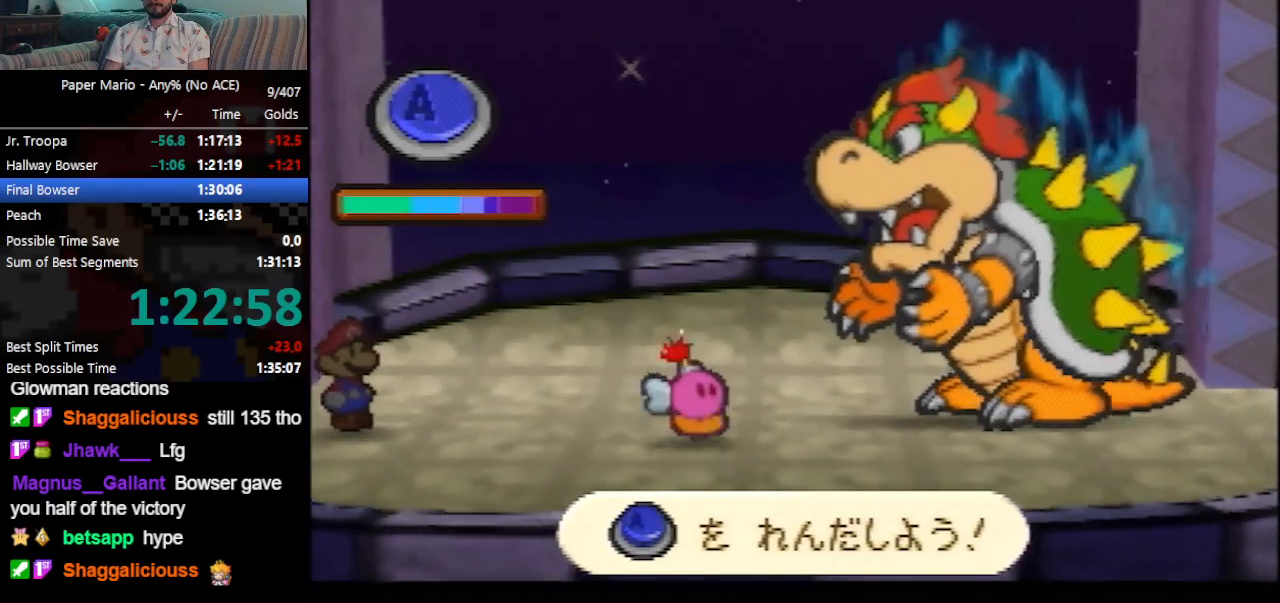
{"buttons": [], "left_stick": "center", "events": [[33, "A", "down"], [67, "A", "up"], [133, "A", "down"], [167, "A", "up"], [200, "A", "down"], [233, "A", "up"]]}
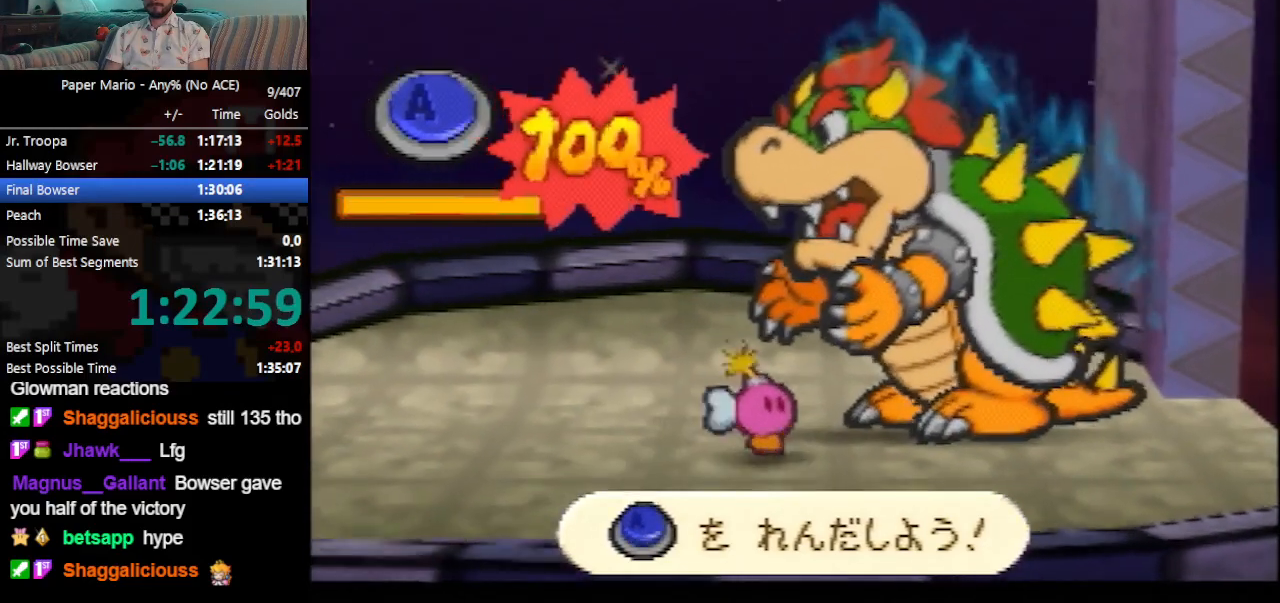
{"buttons": ["B"], "left_stick": "center", "events": [[467, "B", "down"]]}
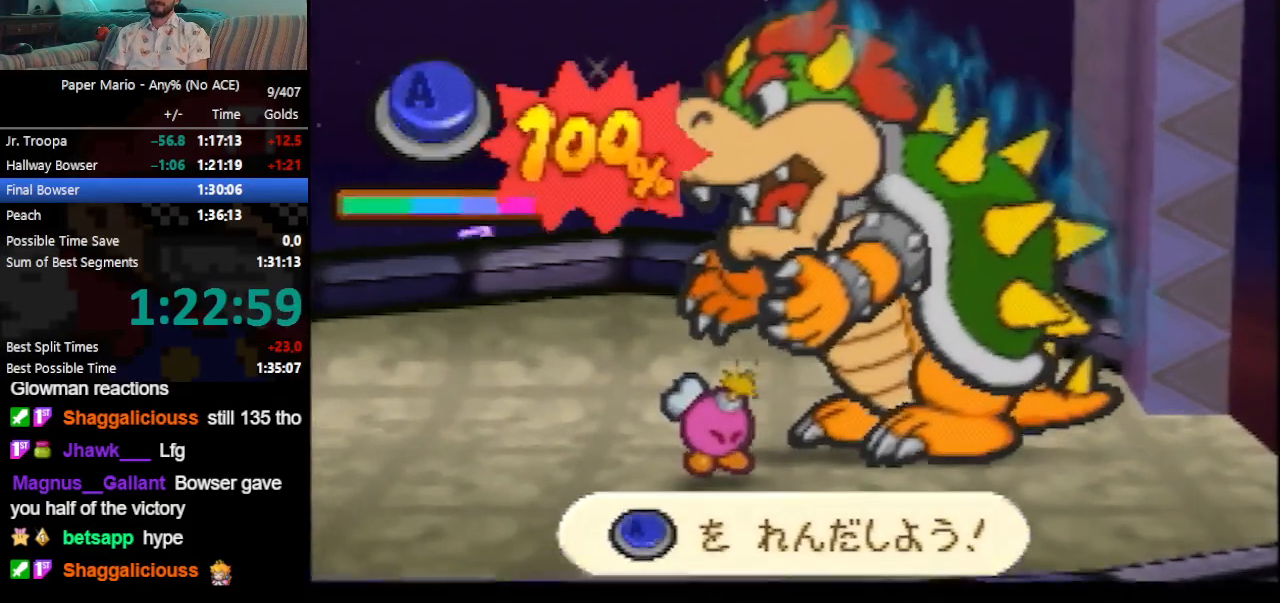
{"buttons": ["B"], "left_stick": "center", "events": []}
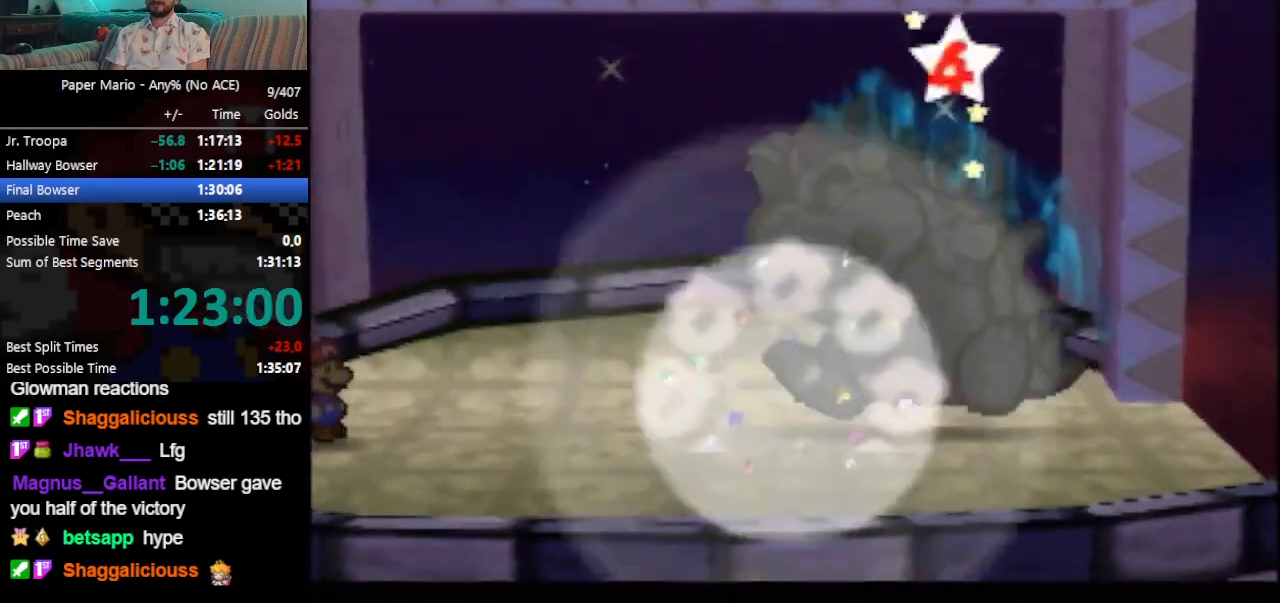
{"buttons": ["B"], "left_stick": "center", "events": []}
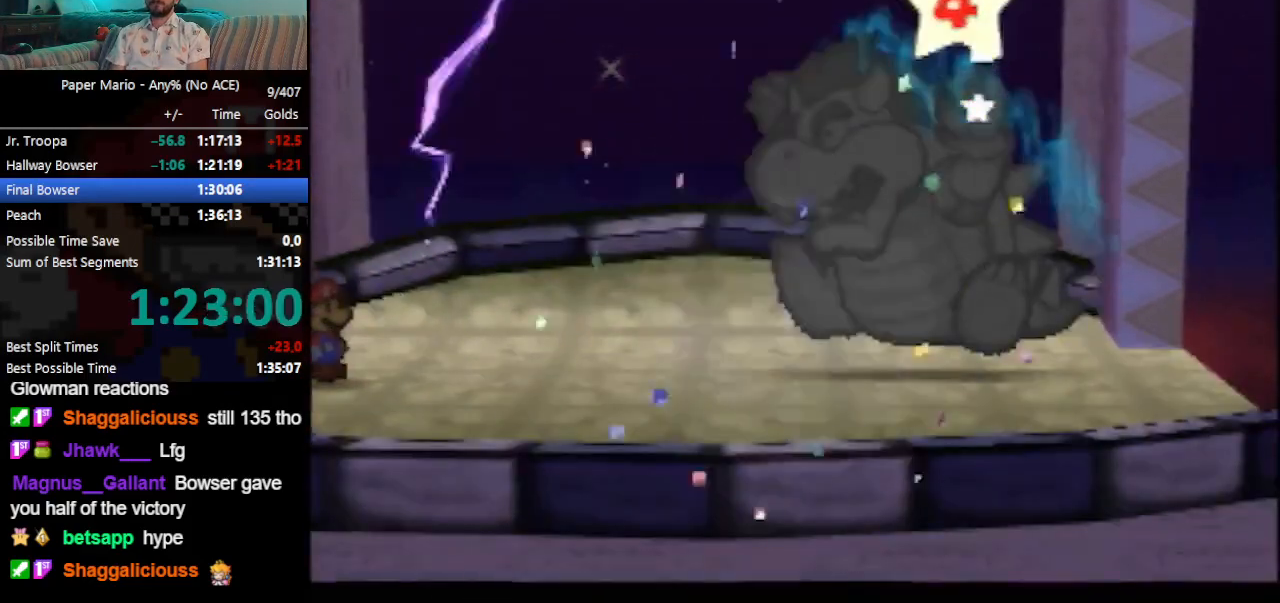
{"buttons": ["B"], "left_stick": "center", "events": []}
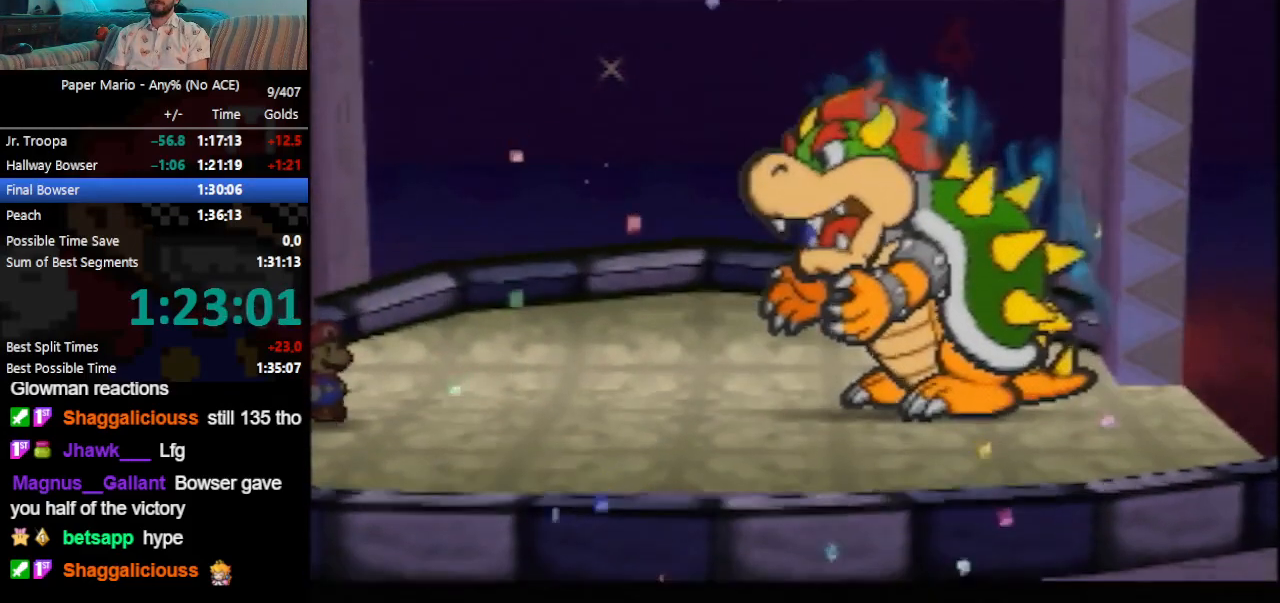
{"buttons": ["B"], "left_stick": "center", "events": []}
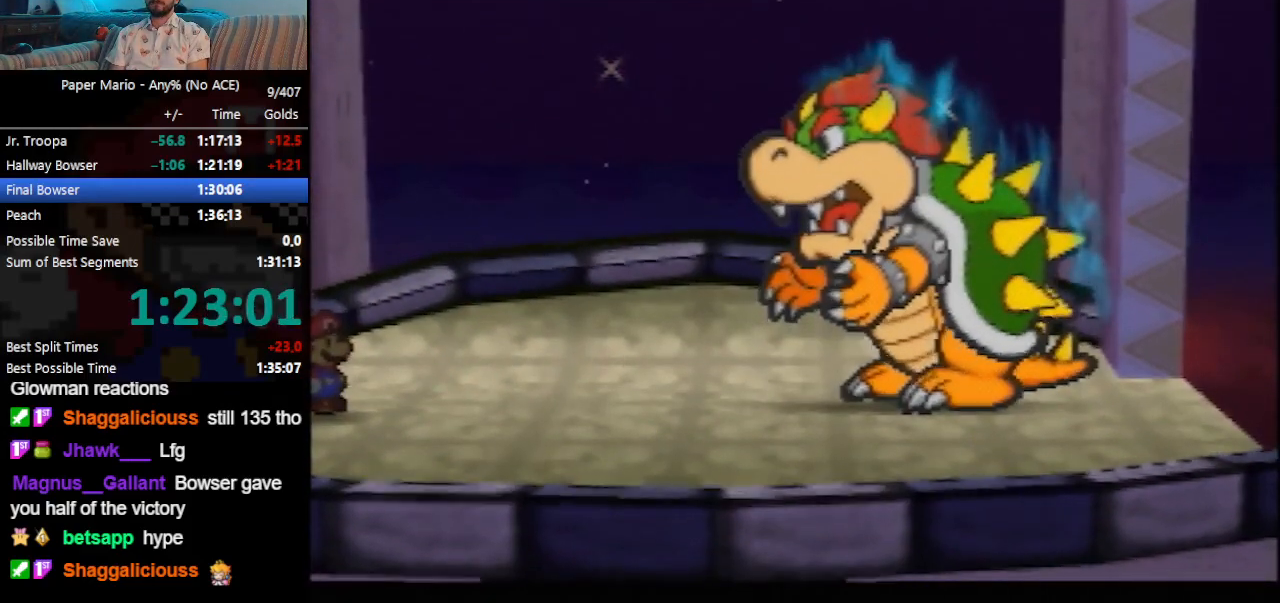
{"buttons": ["B"], "left_stick": "center", "events": []}
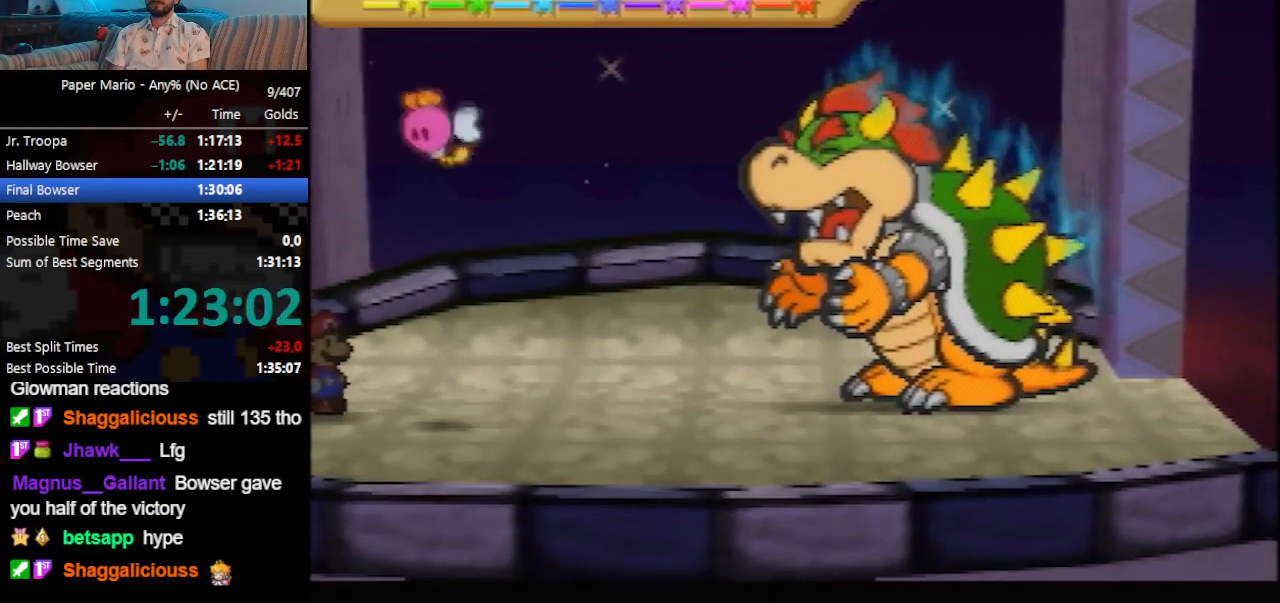
{"buttons": ["B"], "left_stick": "center", "events": []}
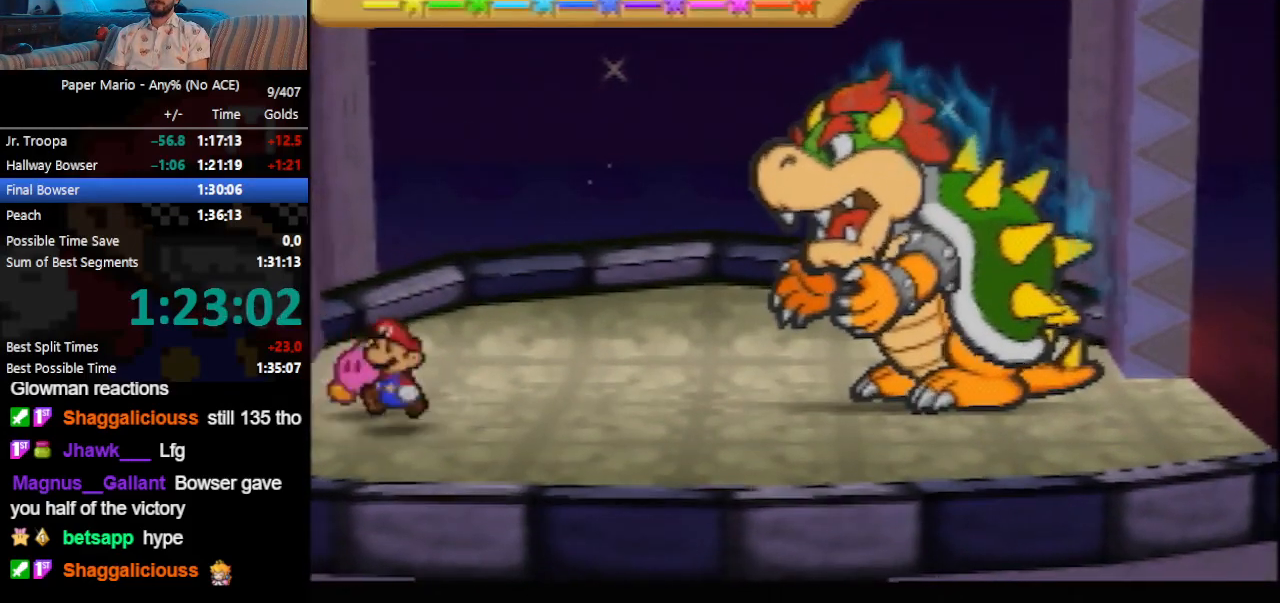
{"buttons": [], "left_stick": "center", "events": [[400, "B", "up"]]}
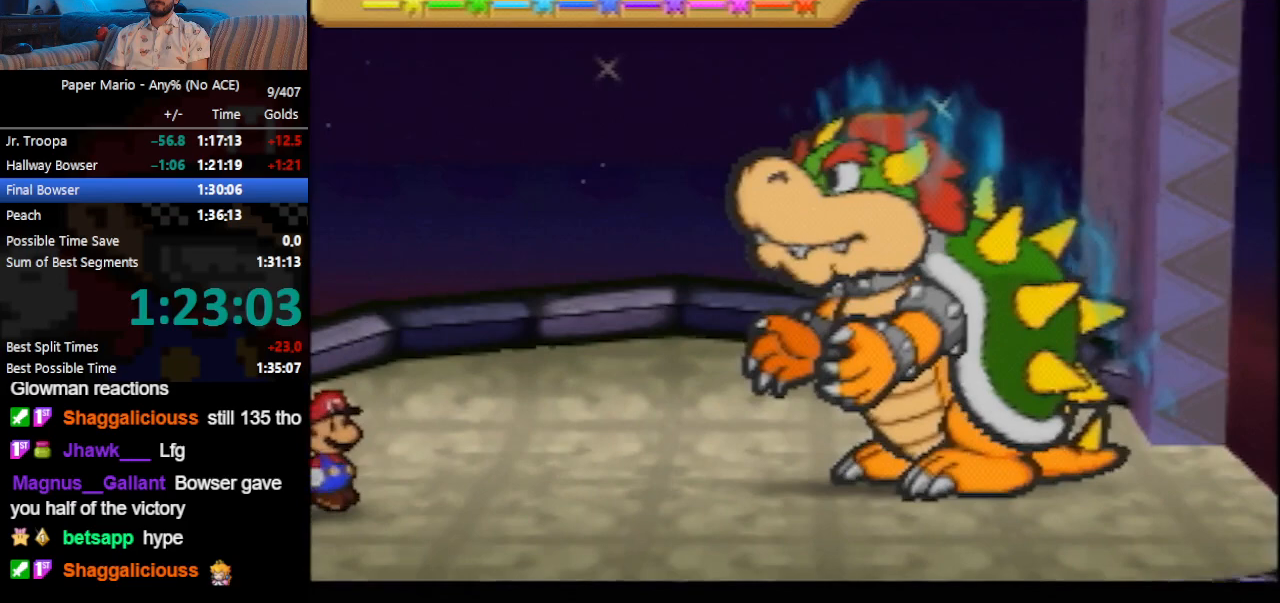
{"buttons": [], "left_stick": "center", "events": []}
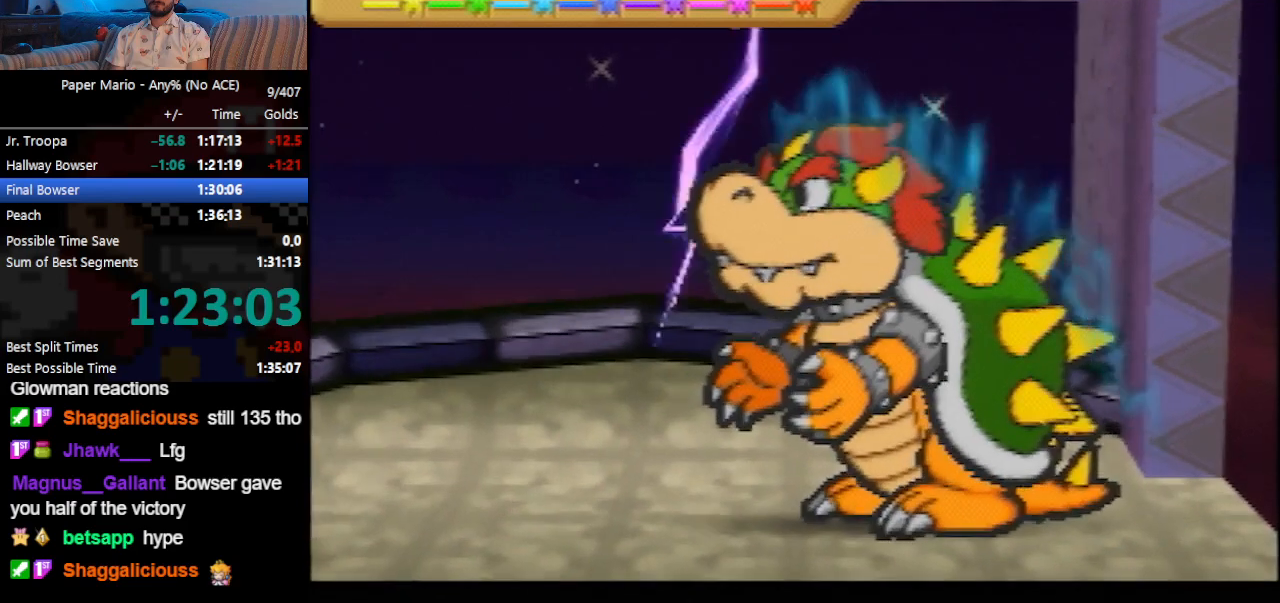
{"buttons": [], "left_stick": "center", "events": []}
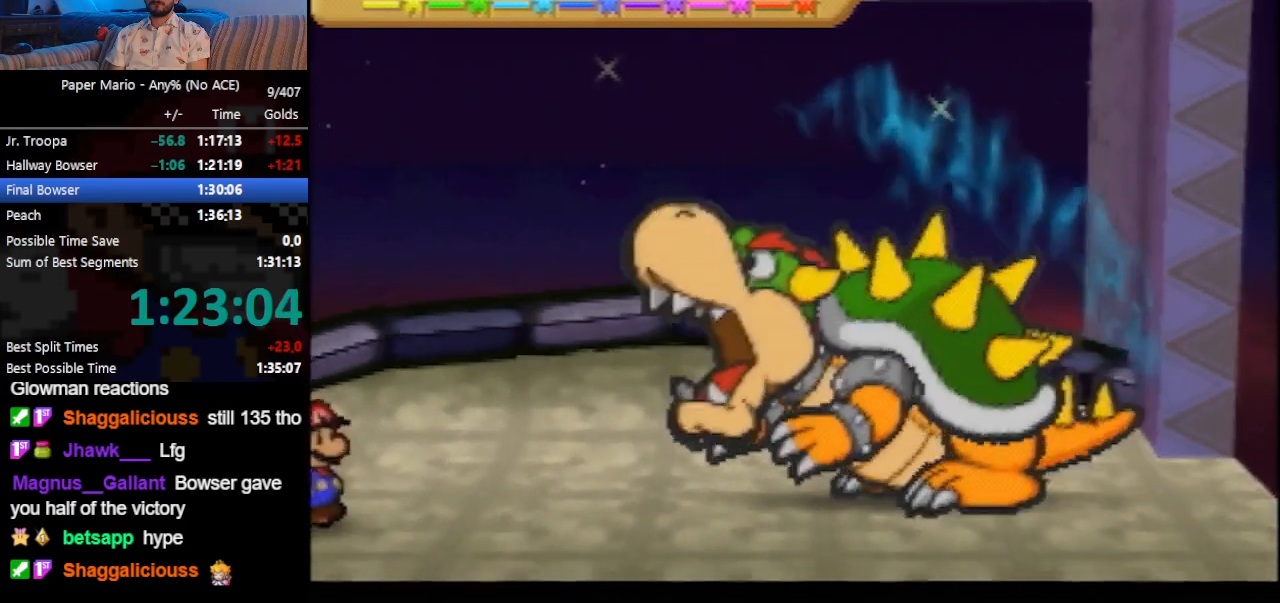
{"buttons": ["A"], "left_stick": "center", "events": [[367, "A", "down"]]}
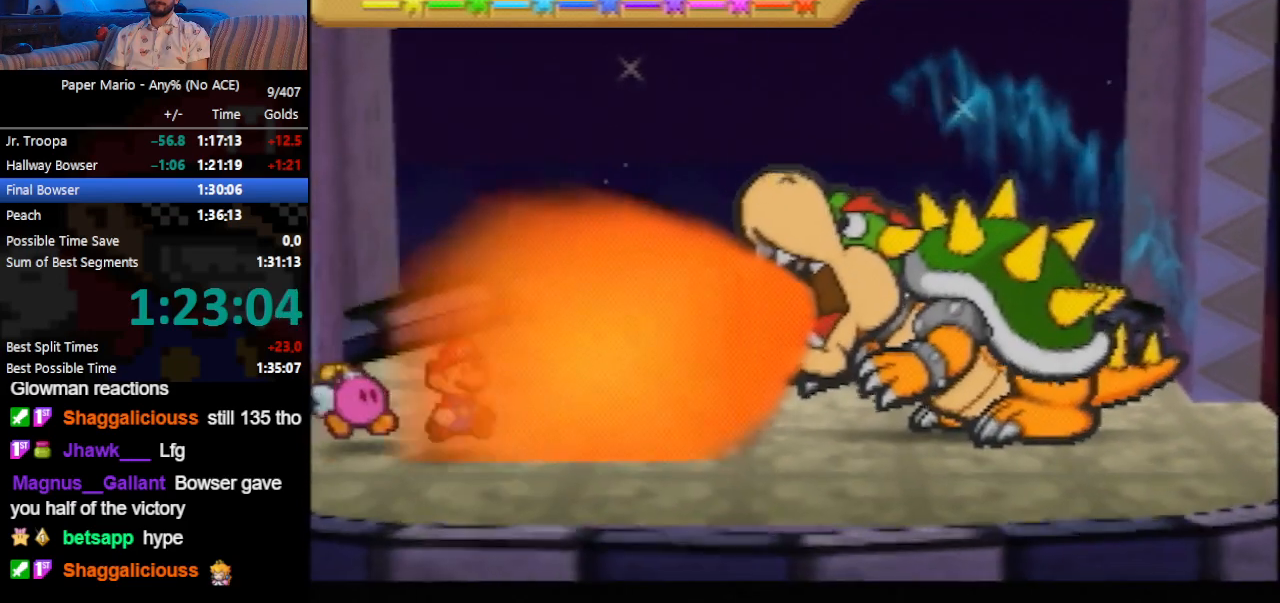
{"buttons": [], "left_stick": "center", "events": [[100, "A", "up"]]}
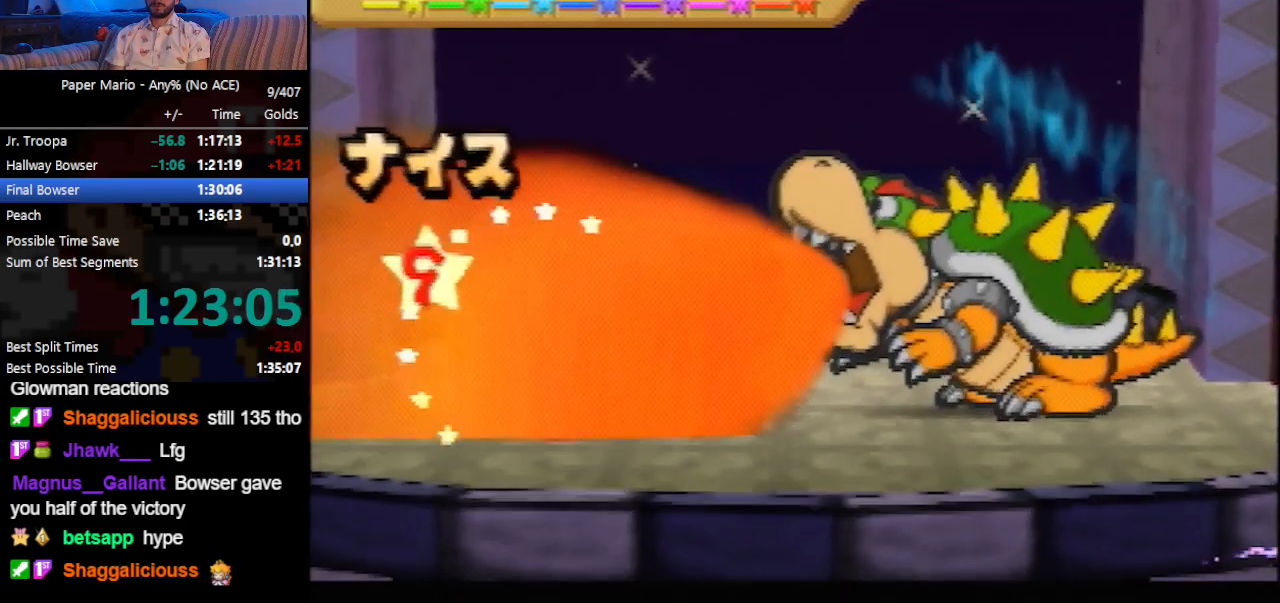
{"buttons": [], "left_stick": "center", "events": []}